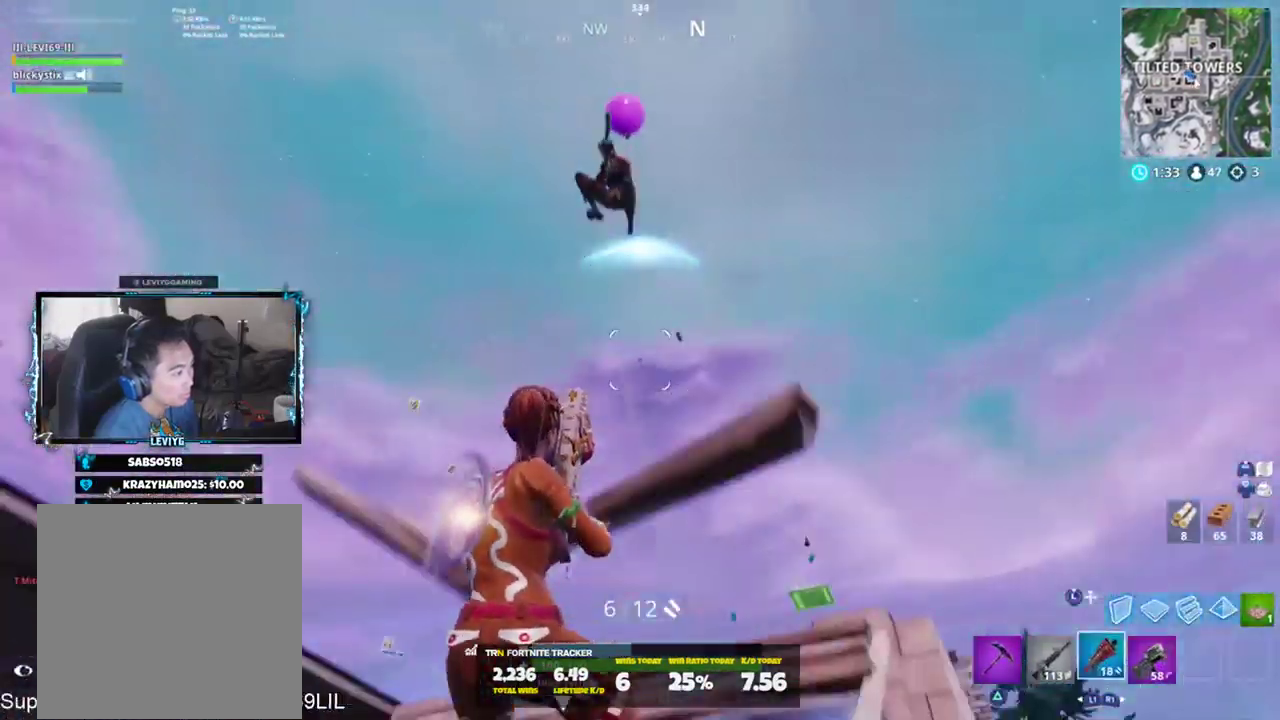
Gameplay with a controller (PlayStation layout); each line is a JSON object with the inputs held at the frame after it. "events" lists button and stick changes between this image and that frame as [ms after this image, input, new state], when the widget could be followed in between.
{"buttons": [], "left_stick": "left", "right_stick": "up-left", "events": [[101, "CROSS", "up"], [101, "right_stick", "center"], [201, "right_stick", "up"], [501, "right_stick", "up-left"]]}
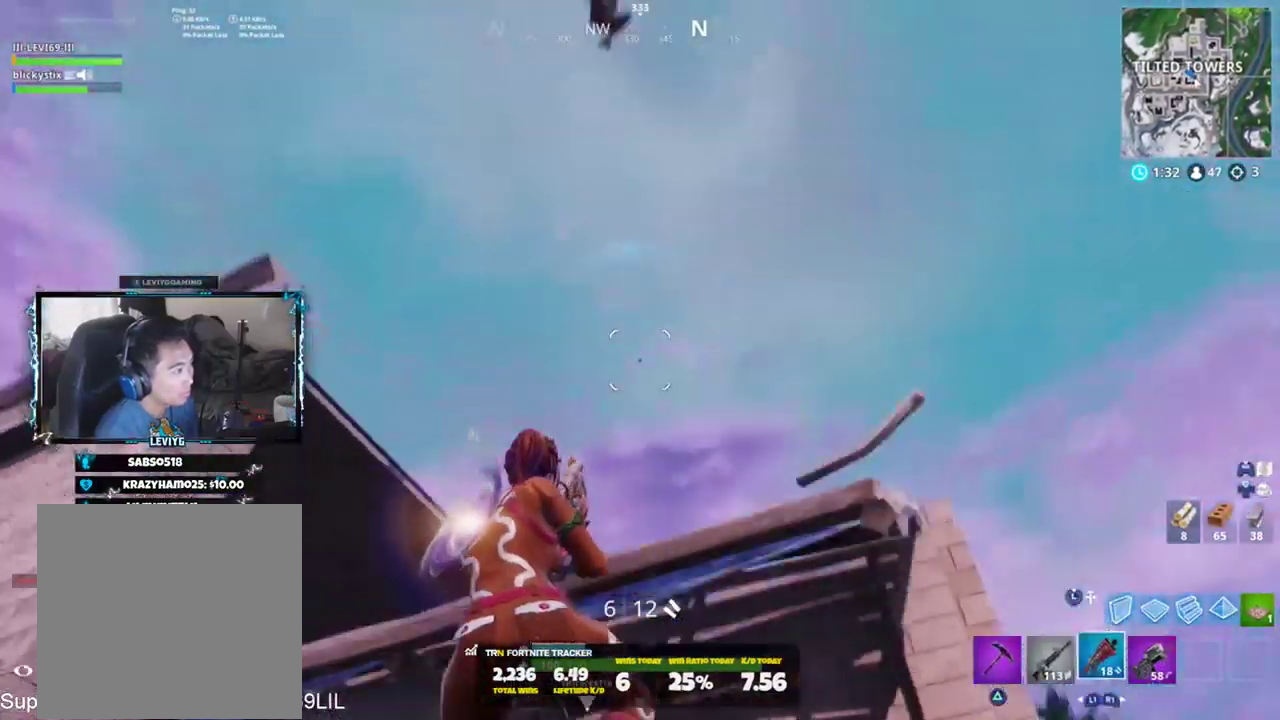
{"buttons": ["L2"], "left_stick": "left", "right_stick": "up-left", "events": [[33, "R1", "down"], [167, "R1", "up"], [200, "right_stick", "up-right"], [267, "right_stick", "center"], [367, "right_stick", "left"], [400, "L2", "down"], [467, "right_stick", "up-left"]]}
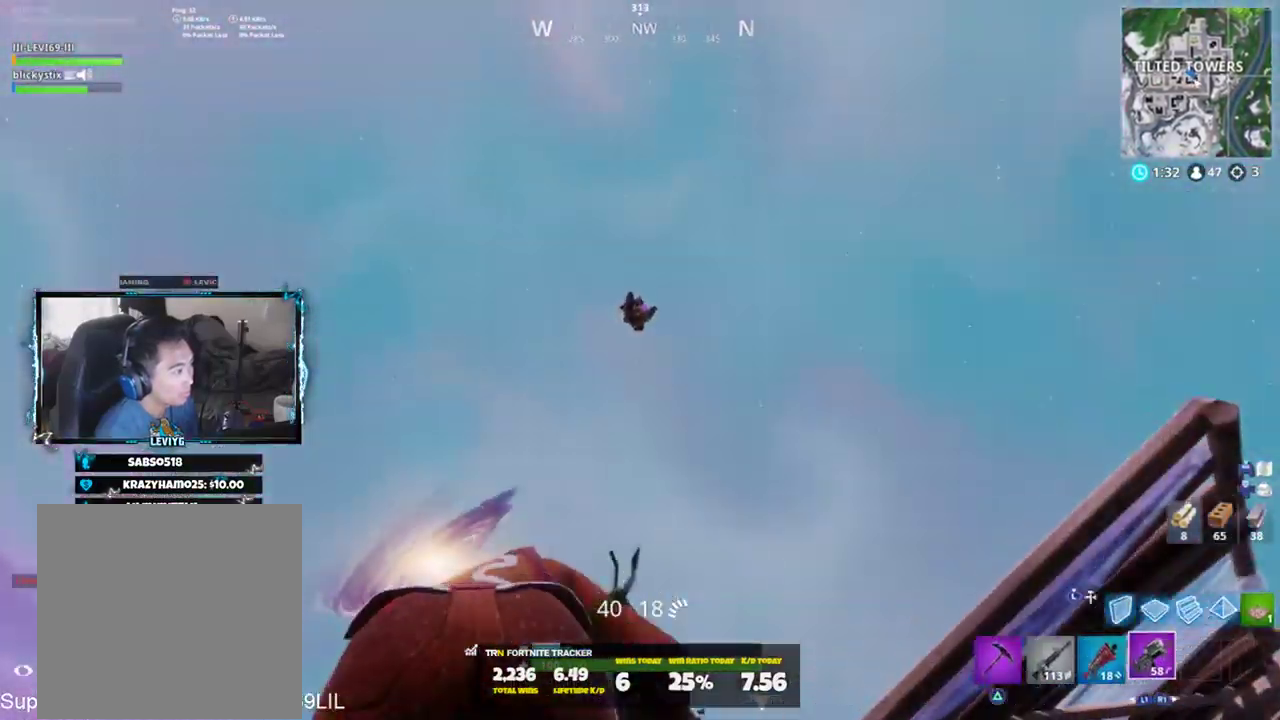
{"buttons": ["L2", "R2"], "left_stick": "center", "right_stick": "down", "events": [[17, "right_stick", "up"], [67, "L2", "up"], [134, "L2", "down"], [134, "R2", "down"], [201, "R3", "down"], [201, "right_stick", "center"], [267, "R3", "up"], [267, "right_stick", "left"], [401, "right_stick", "center"], [501, "left_stick", "center"], [501, "right_stick", "down"]]}
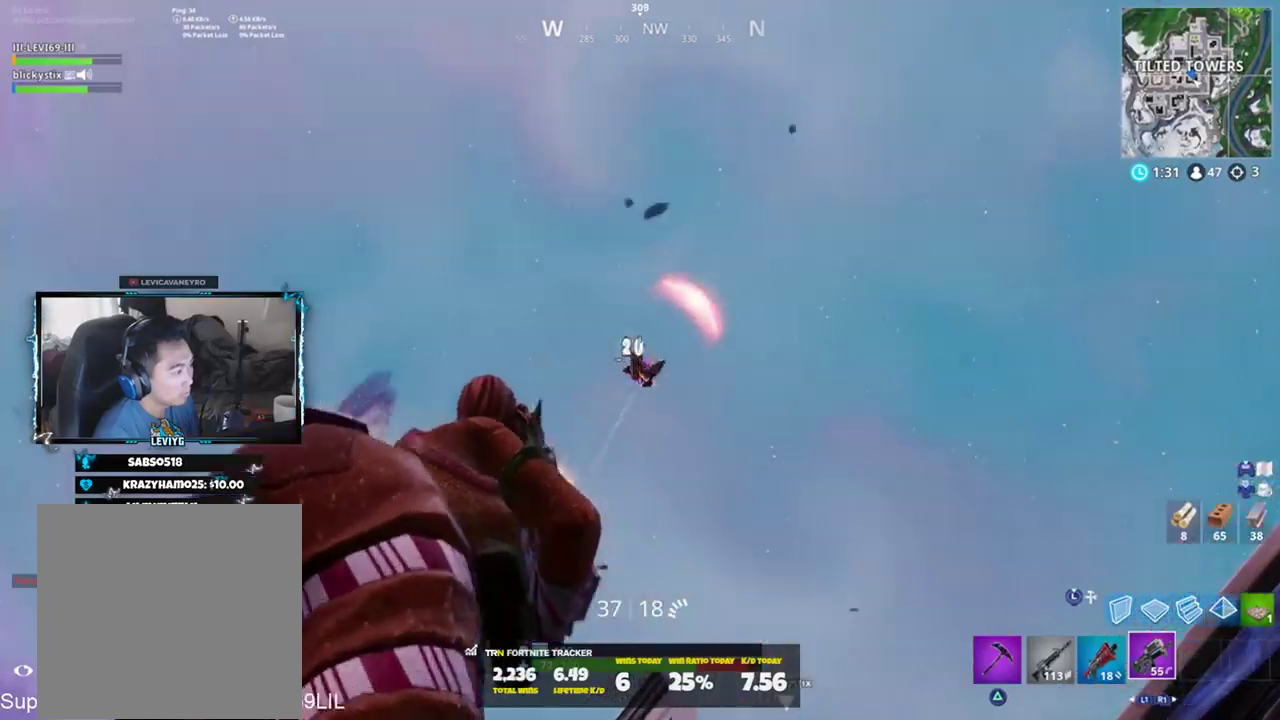
{"buttons": ["L2", "R2"], "left_stick": "up", "right_stick": "down", "events": [[33, "L2", "up"], [67, "L2", "down"], [67, "left_stick", "up-right"], [133, "R1", "down"], [167, "L2", "up"], [200, "R1", "up"], [233, "L2", "down"], [267, "left_stick", "up"], [267, "right_stick", "center"], [367, "right_stick", "down"], [400, "CROSS", "down"], [467, "CROSS", "up"]]}
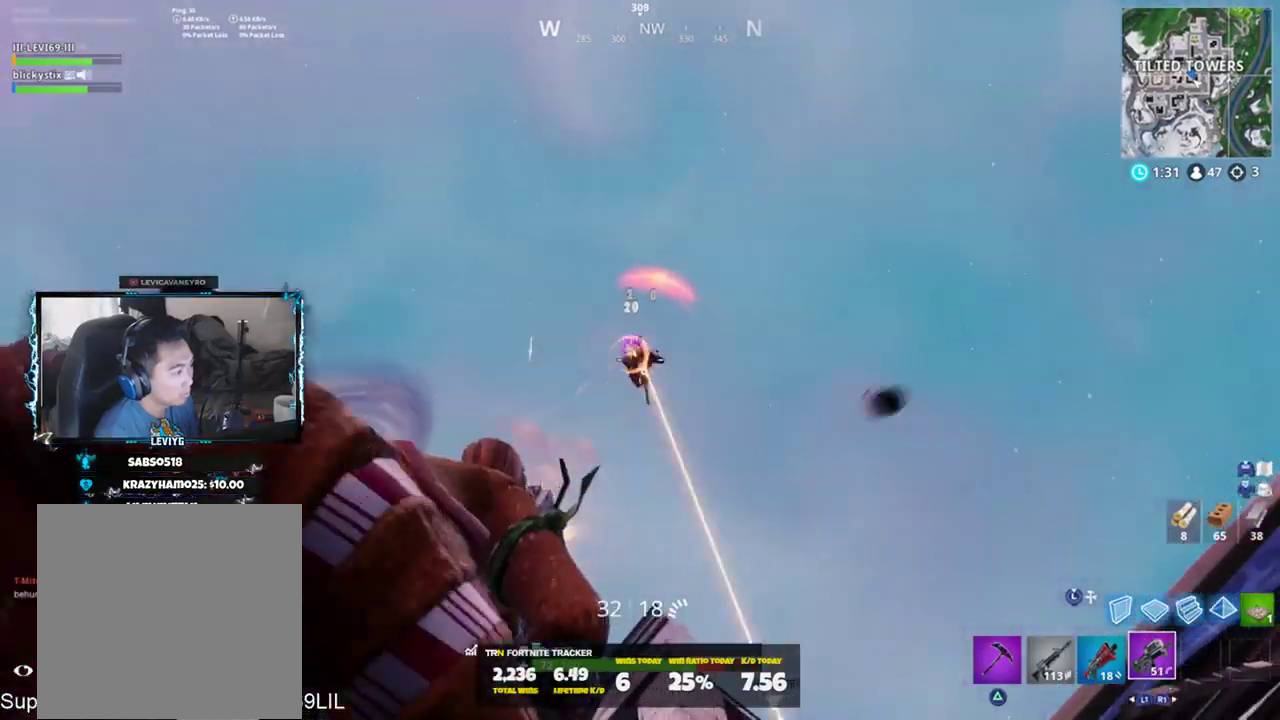
{"buttons": [], "left_stick": "right", "right_stick": "down", "events": [[101, "right_stick", "center"], [134, "R3", "down"], [201, "R3", "up"], [234, "L2", "up"], [334, "L1", "down"], [334, "right_stick", "down"], [401, "R2", "up"], [468, "L1", "up"], [468, "left_stick", "right"]]}
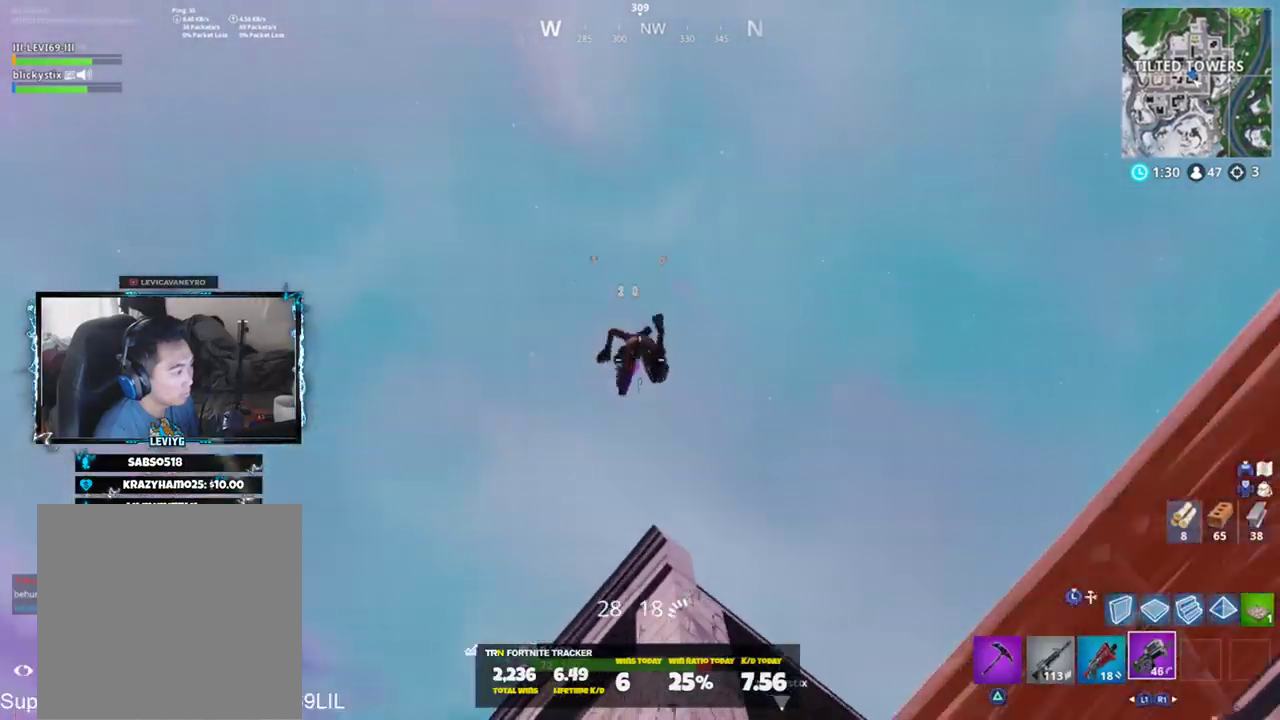
{"buttons": ["R3"], "left_stick": "down-right", "right_stick": "center", "events": [[167, "left_stick", "down"], [200, "CROSS", "down"], [300, "CROSS", "up"], [367, "left_stick", "down-right"], [367, "right_stick", "center"], [467, "R3", "down"]]}
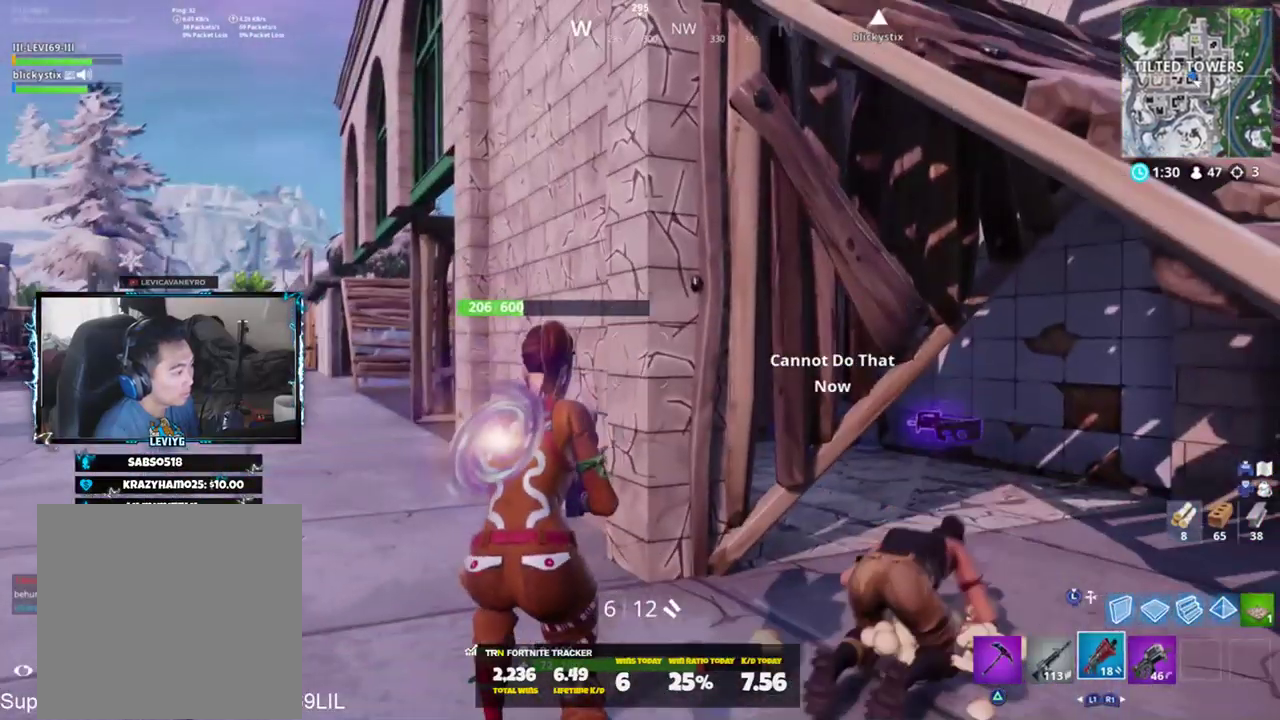
{"buttons": [], "left_stick": "up-right", "right_stick": "center", "events": [[34, "R3", "up"], [67, "right_stick", "down"], [167, "L1", "down"], [201, "left_stick", "right"], [301, "L1", "up"], [501, "left_stick", "up-right"], [501, "right_stick", "center"]]}
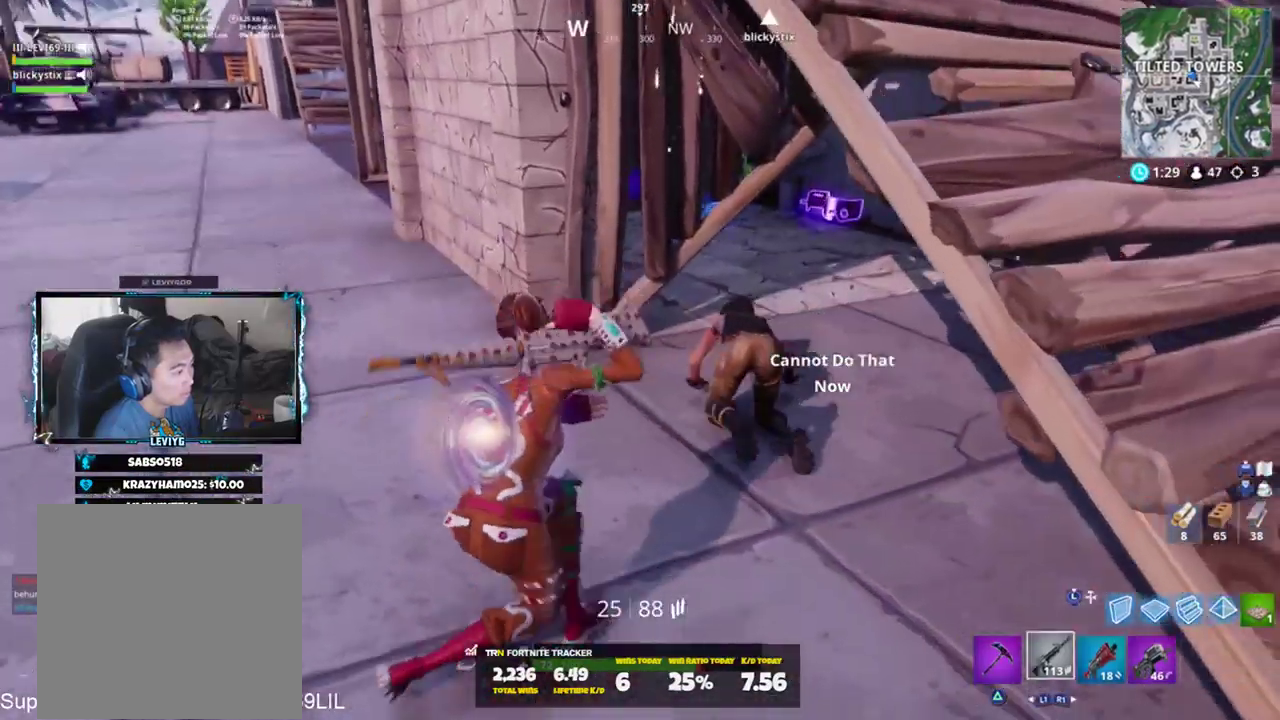
{"buttons": ["L2"], "left_stick": "right", "right_stick": "down-left", "events": [[100, "left_stick", "up"], [234, "L2", "down"], [267, "left_stick", "up-right"], [267, "right_stick", "down"], [300, "R2", "down"], [334, "right_stick", "down-left"], [367, "left_stick", "right"], [400, "R2", "up"]]}
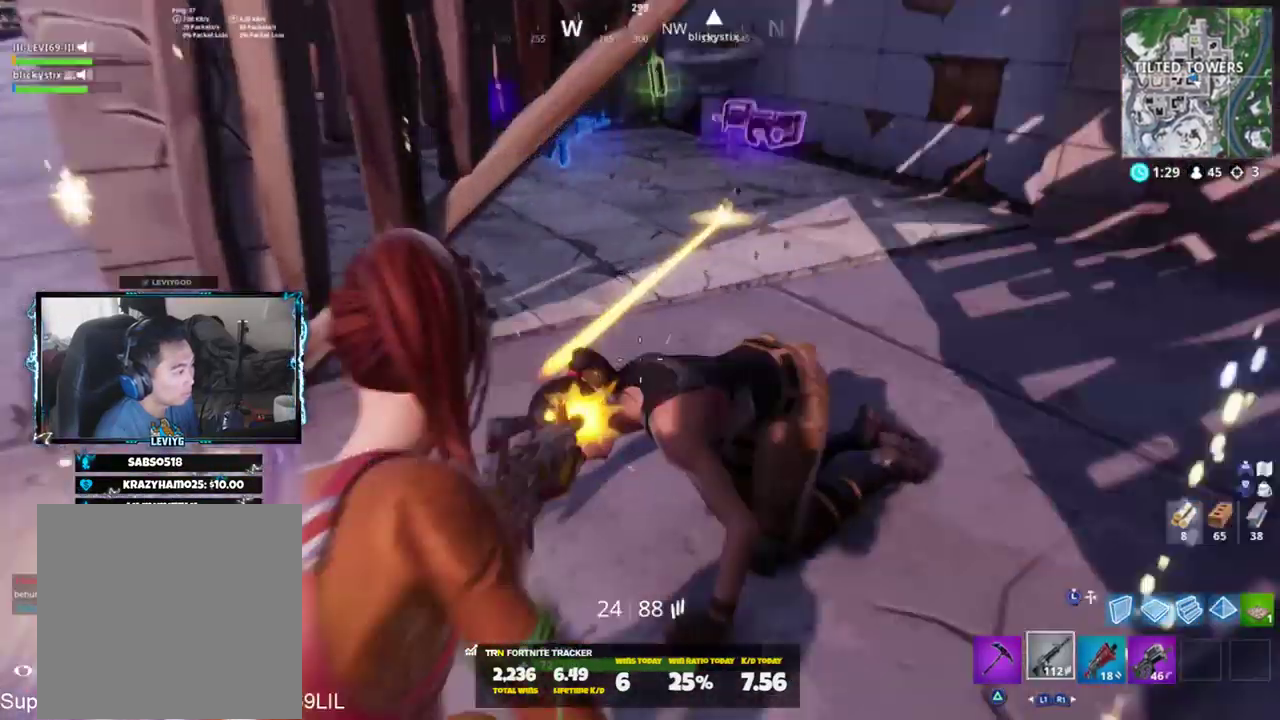
{"buttons": ["L2", "R2"], "left_stick": "right", "right_stick": "up-left", "events": [[67, "R2", "down"], [201, "R2", "up"], [234, "R2", "down"], [234, "right_stick", "center"], [334, "right_stick", "left"], [367, "R2", "up"], [434, "R2", "down"], [434, "right_stick", "up-left"]]}
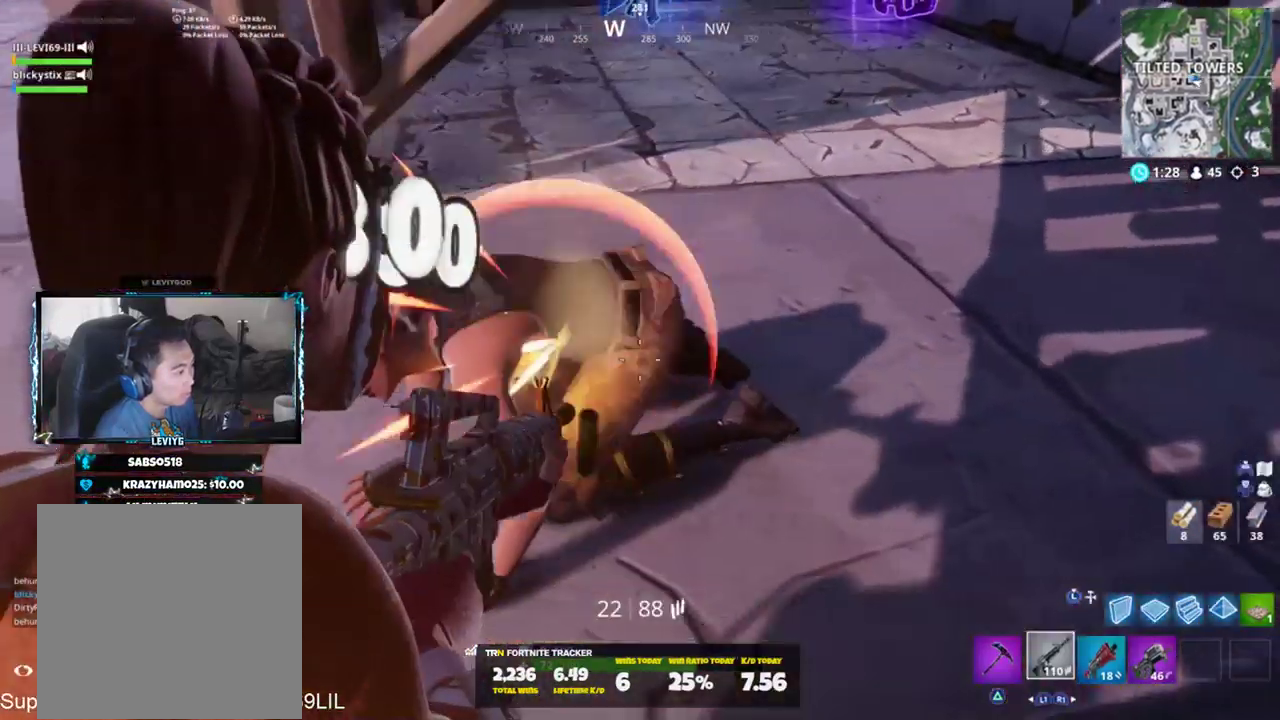
{"buttons": ["R3"], "left_stick": "right", "right_stick": "center", "events": [[33, "R2", "up"], [100, "R2", "down"], [334, "R1", "down"], [367, "L2", "up"], [400, "R2", "up"], [434, "R1", "up"], [467, "R3", "down"], [467, "right_stick", "center"]]}
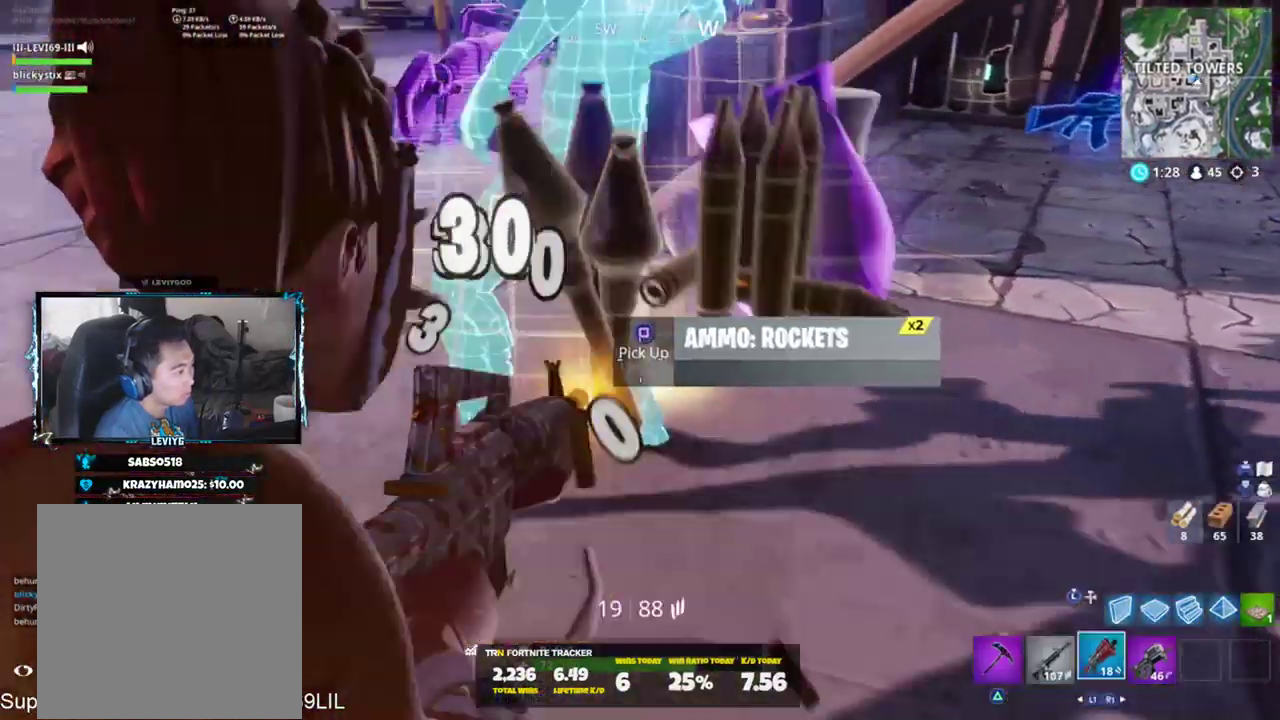
{"buttons": [], "left_stick": "right", "right_stick": "center", "events": [[67, "R3", "up"], [101, "right_stick", "left"], [201, "R3", "down"], [201, "right_stick", "center"], [267, "R3", "up"], [301, "right_stick", "left"], [468, "right_stick", "center"]]}
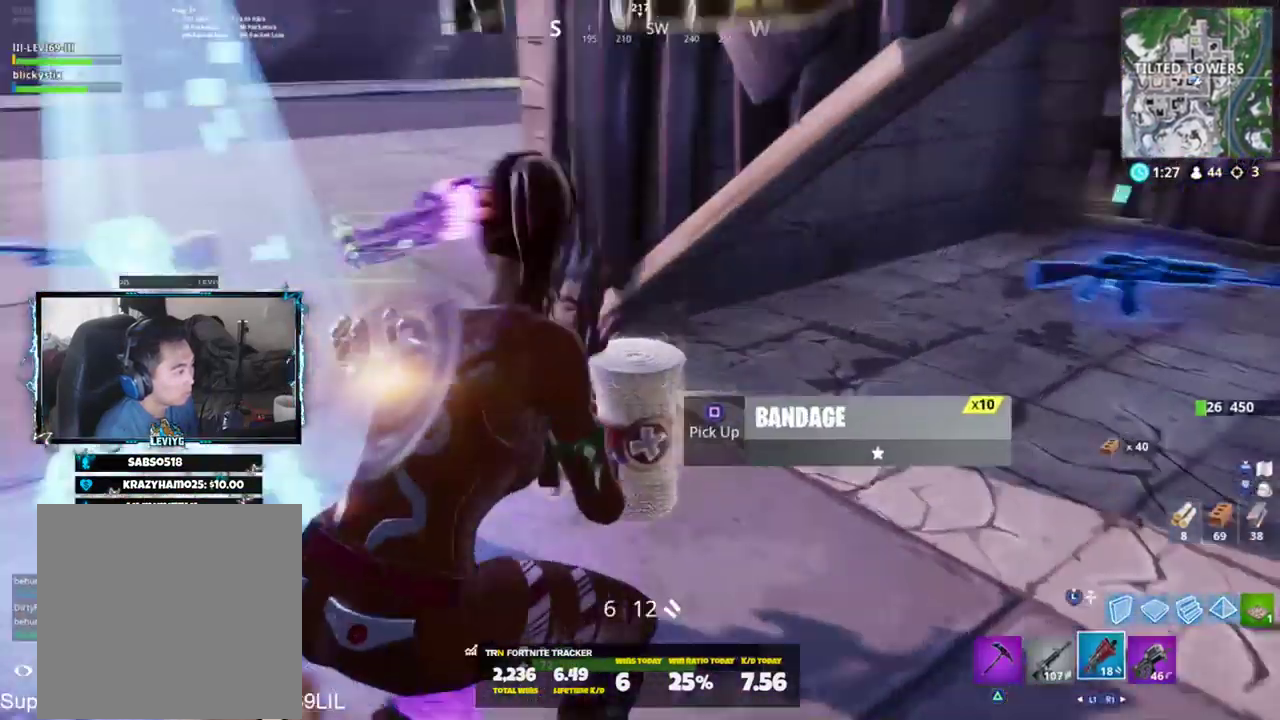
{"buttons": [], "left_stick": "up-left", "right_stick": "left", "events": [[17, "left_stick", "up"], [267, "left_stick", "up-left"], [267, "right_stick", "left"], [367, "R1", "down"], [467, "R1", "up"]]}
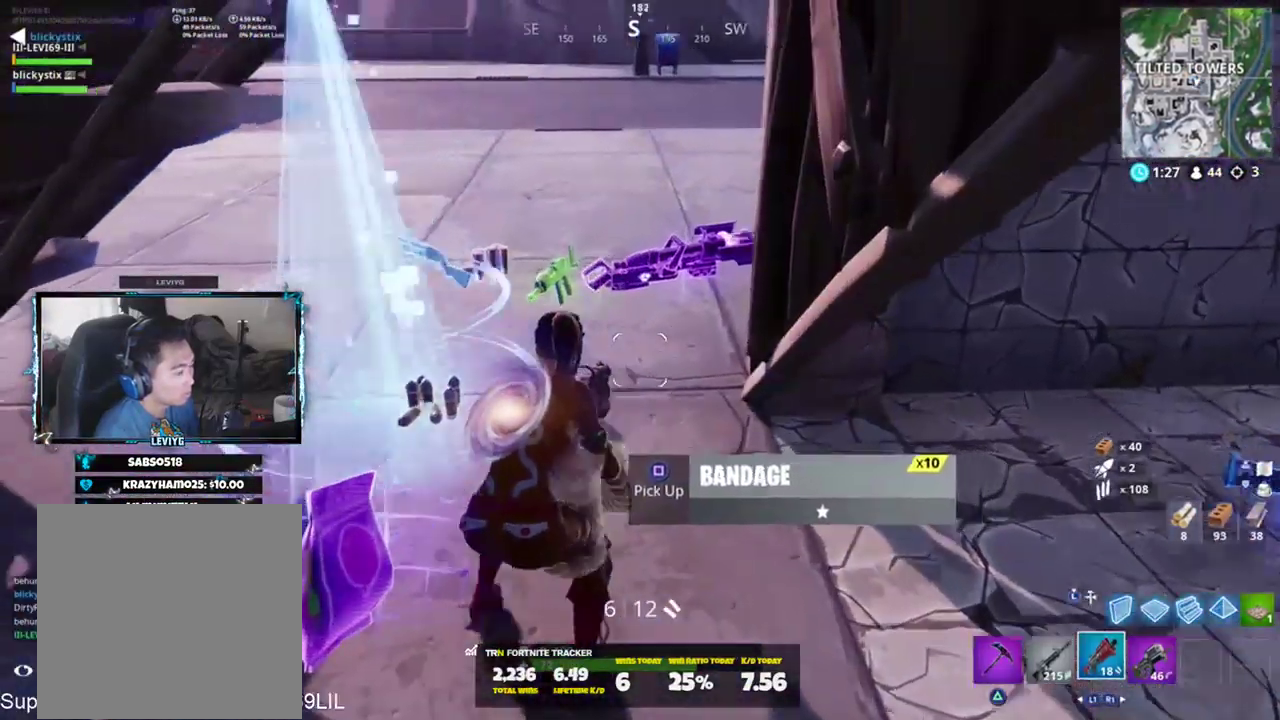
{"buttons": ["SQUARE"], "left_stick": "center", "right_stick": "center", "events": [[34, "left_stick", "center"], [34, "right_stick", "center"], [134, "DPAD_UP", "down"], [201, "DPAD_UP", "up"], [267, "DPAD_RIGHT", "down"], [367, "DPAD_RIGHT", "up"], [501, "SQUARE", "down"]]}
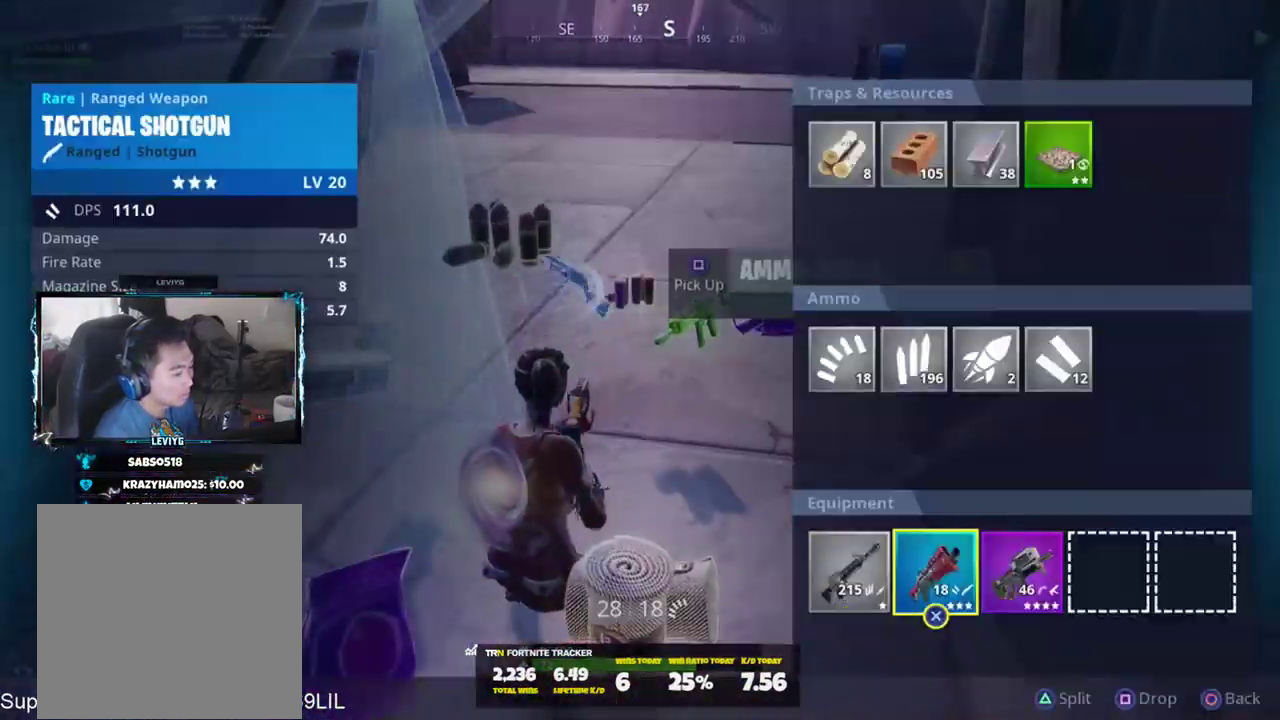
{"buttons": [], "left_stick": "up-left", "right_stick": "center", "events": [[67, "SQUARE", "up"], [167, "CIRCLE", "down"], [200, "left_stick", "up"], [267, "CIRCLE", "up"], [334, "CROSS", "down"], [400, "CROSS", "up"], [400, "left_stick", "up-left"], [400, "right_stick", "left"], [467, "right_stick", "center"]]}
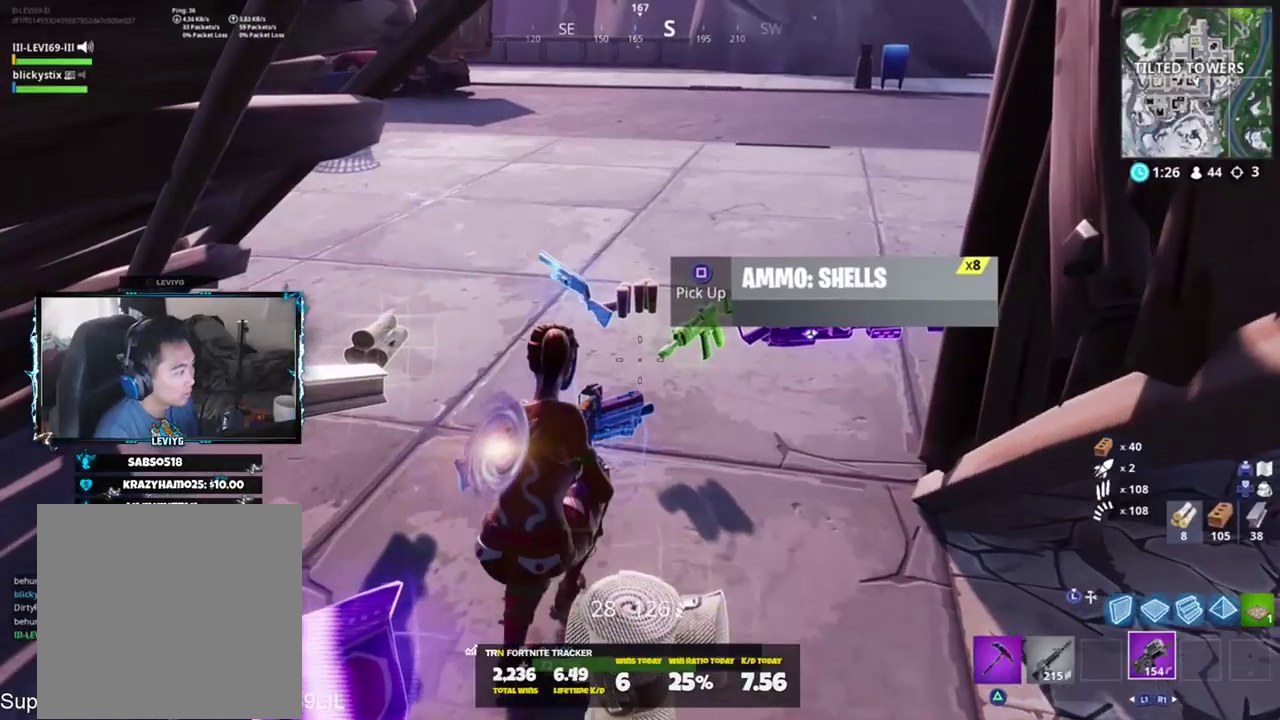
{"buttons": ["R3"], "left_stick": "up-right", "right_stick": "center", "events": [[101, "SQUARE", "down"], [201, "SQUARE", "up"], [234, "right_stick", "right"], [267, "SQUARE", "down"], [267, "left_stick", "up-right"], [334, "SQUARE", "up"], [434, "right_stick", "center"], [501, "R3", "down"]]}
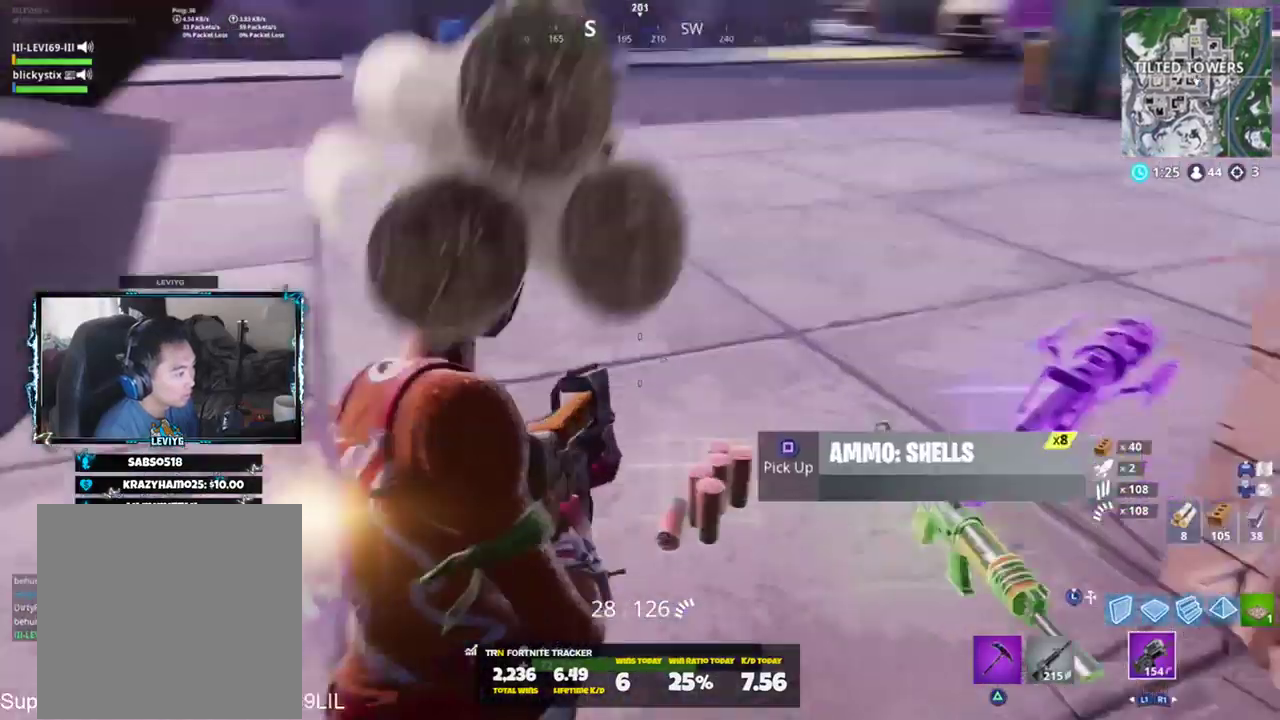
{"buttons": [], "left_stick": "right", "right_stick": "center", "events": [[33, "left_stick", "up"], [100, "R3", "up"], [133, "right_stick", "up-right"], [234, "left_stick", "right"], [434, "CROSS", "down"], [500, "CROSS", "up"], [500, "right_stick", "center"]]}
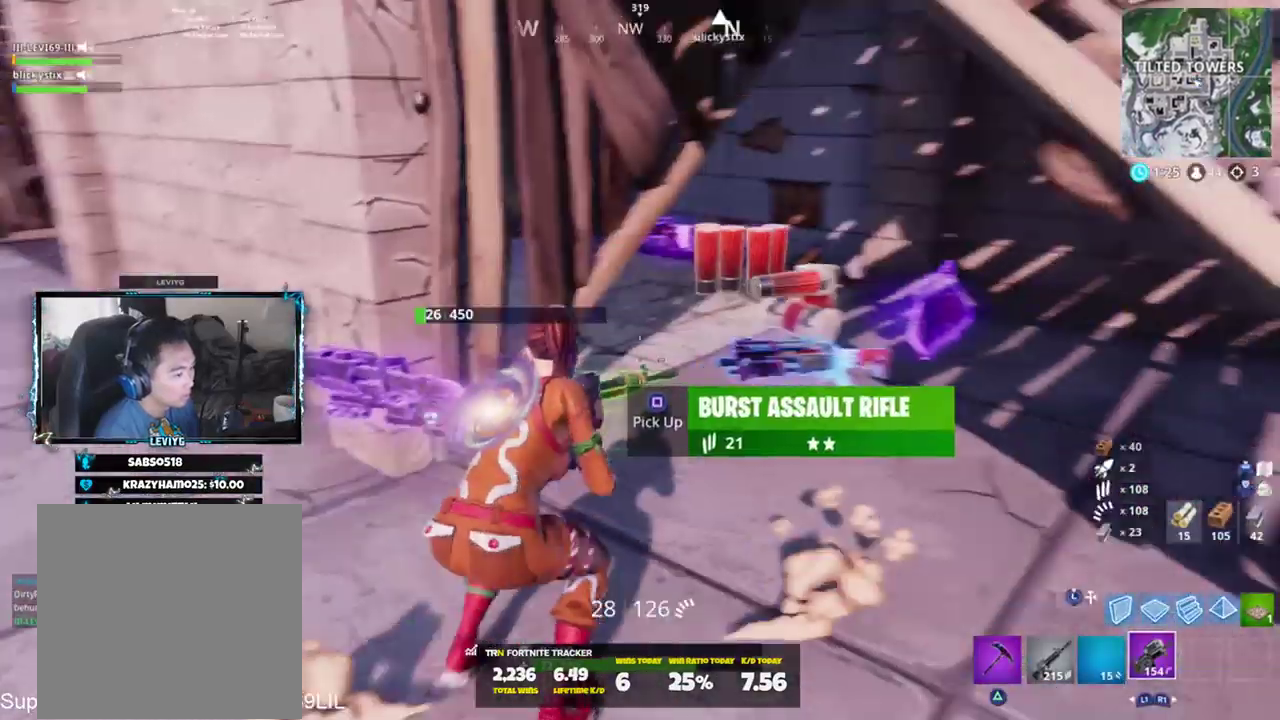
{"buttons": [], "left_stick": "up", "right_stick": "center", "events": [[50, "right_stick", "right"], [101, "L1", "down"], [101, "right_stick", "down"], [167, "right_stick", "down-left"], [201, "L1", "up"], [301, "right_stick", "center"], [401, "right_stick", "up"], [468, "left_stick", "up"], [468, "right_stick", "center"]]}
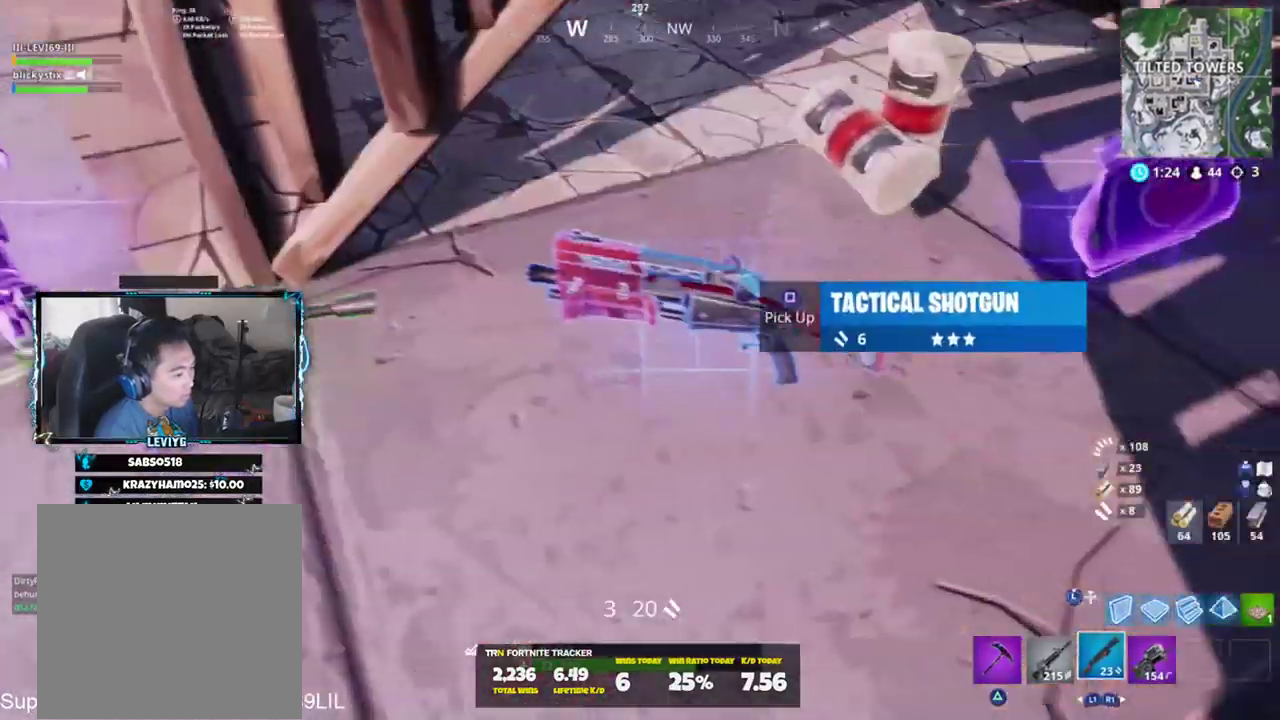
{"buttons": [], "left_stick": "left", "right_stick": "up-left", "events": [[200, "right_stick", "up"], [284, "right_stick", "up-left"], [367, "left_stick", "up-left"], [400, "R1", "down"], [467, "R1", "up"], [467, "left_stick", "left"]]}
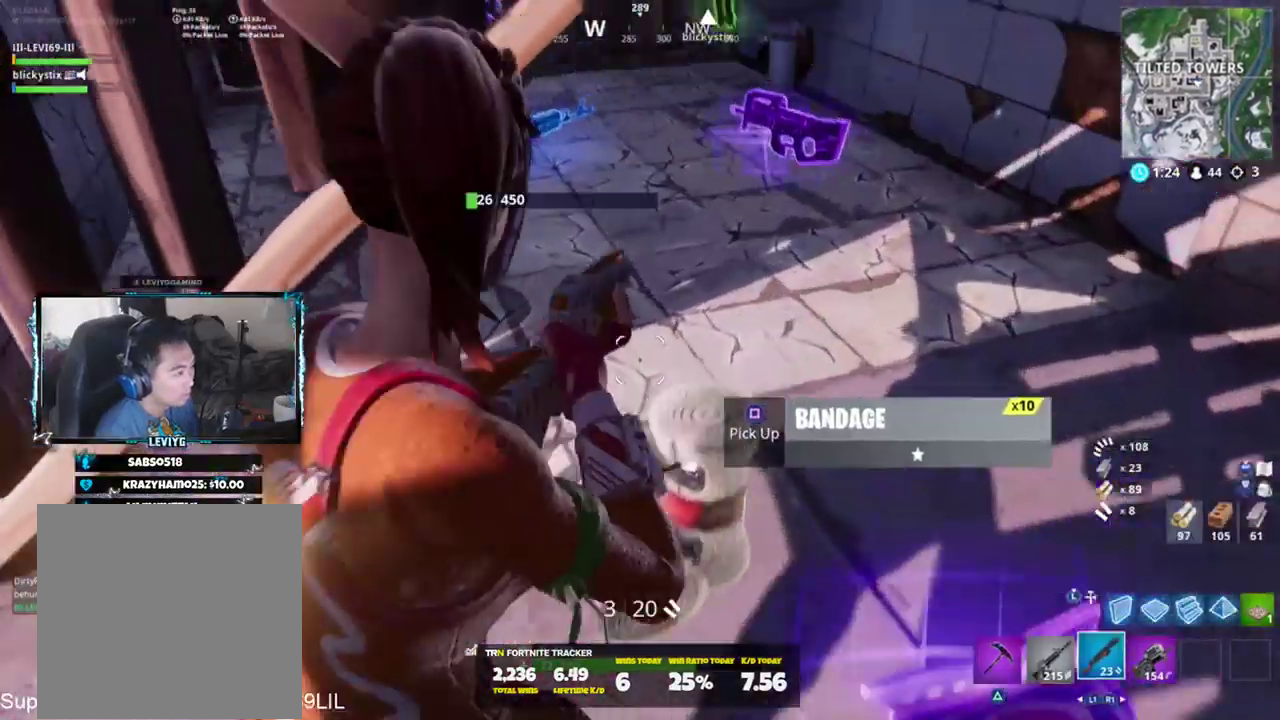
{"buttons": [], "left_stick": "left", "right_stick": "center", "events": [[117, "right_stick", "center"], [217, "left_stick", "up-right"], [267, "SQUARE", "down"], [334, "SQUARE", "up"], [351, "left_stick", "center"], [434, "SQUARE", "down"], [434, "left_stick", "left"], [501, "SQUARE", "up"]]}
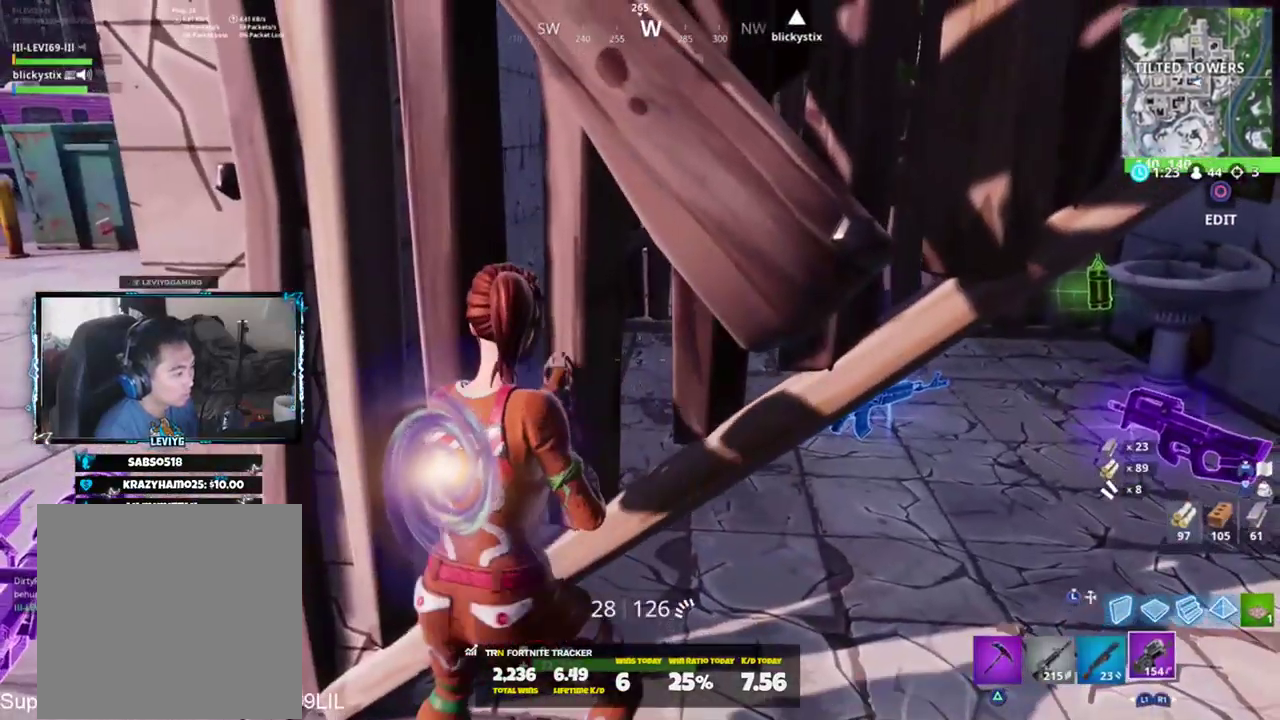
{"buttons": [], "left_stick": "left", "right_stick": "center", "events": [[284, "right_stick", "up"], [467, "right_stick", "center"]]}
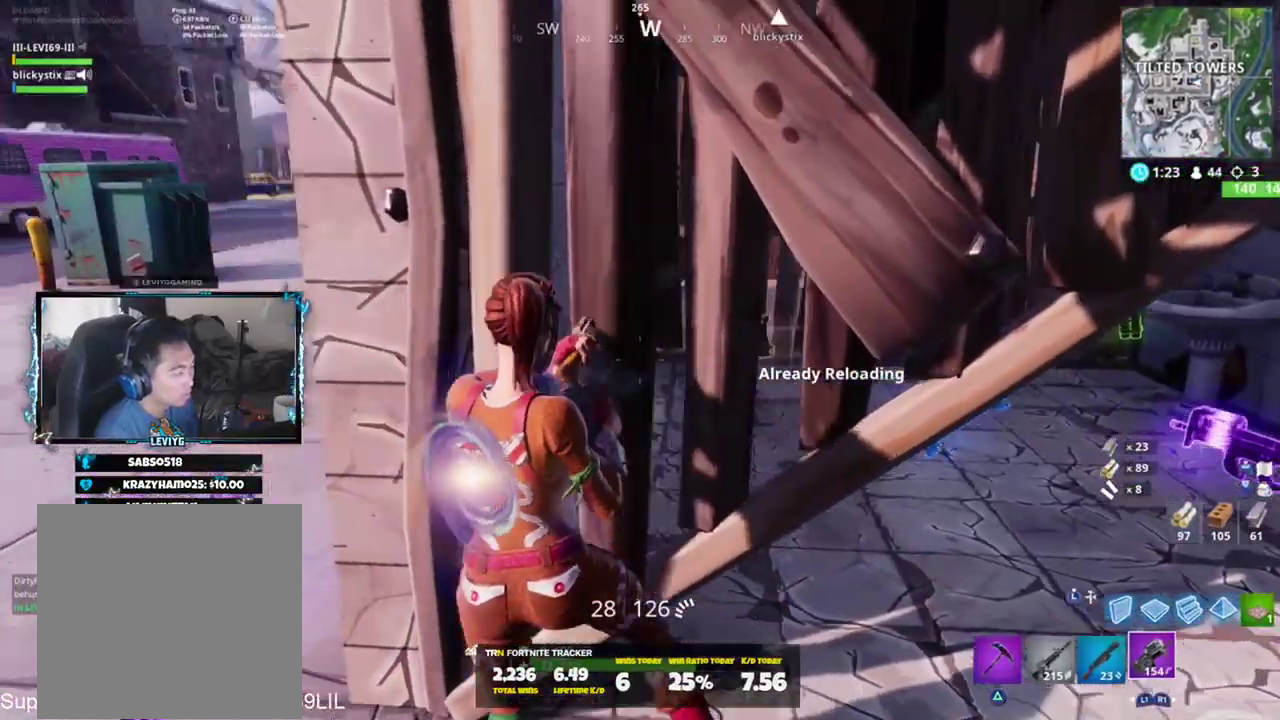
{"buttons": [], "left_stick": "up-left", "right_stick": "left", "events": [[134, "left_stick", "up-left"], [217, "right_stick", "left"]]}
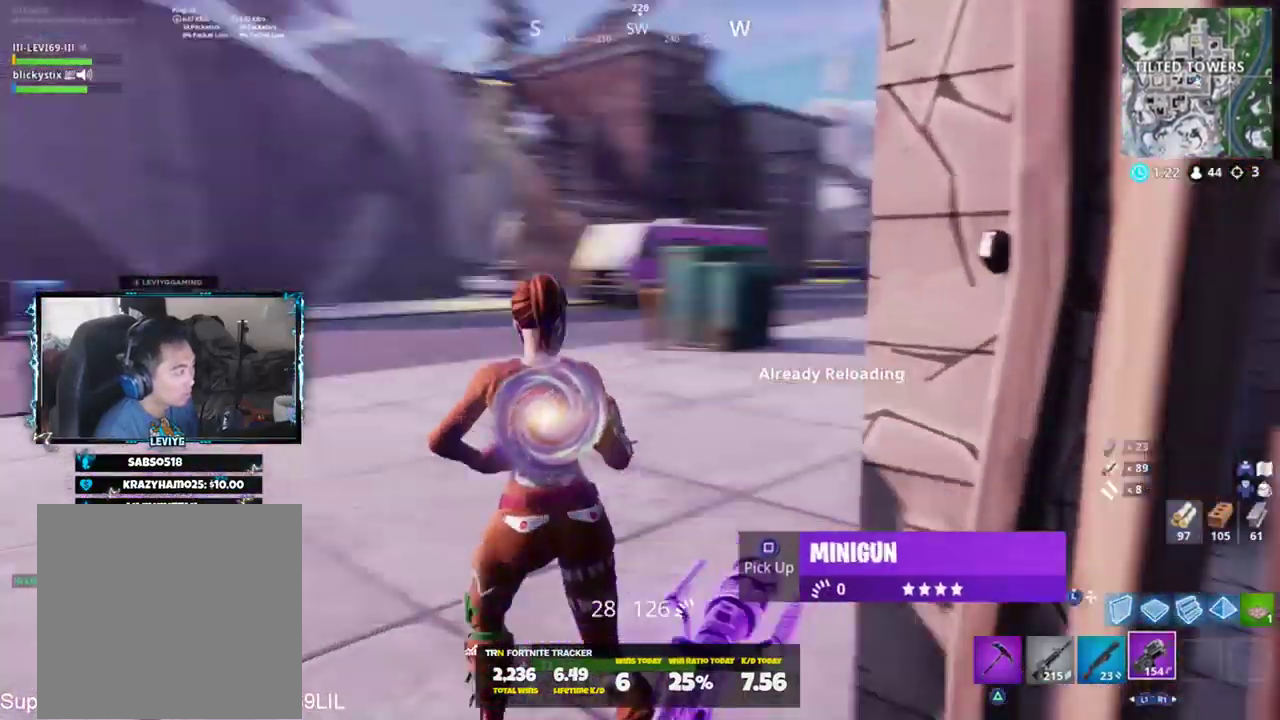
{"buttons": [], "left_stick": "up", "right_stick": "right", "events": [[117, "left_stick", "up"], [117, "right_stick", "center"], [367, "right_stick", "right"]]}
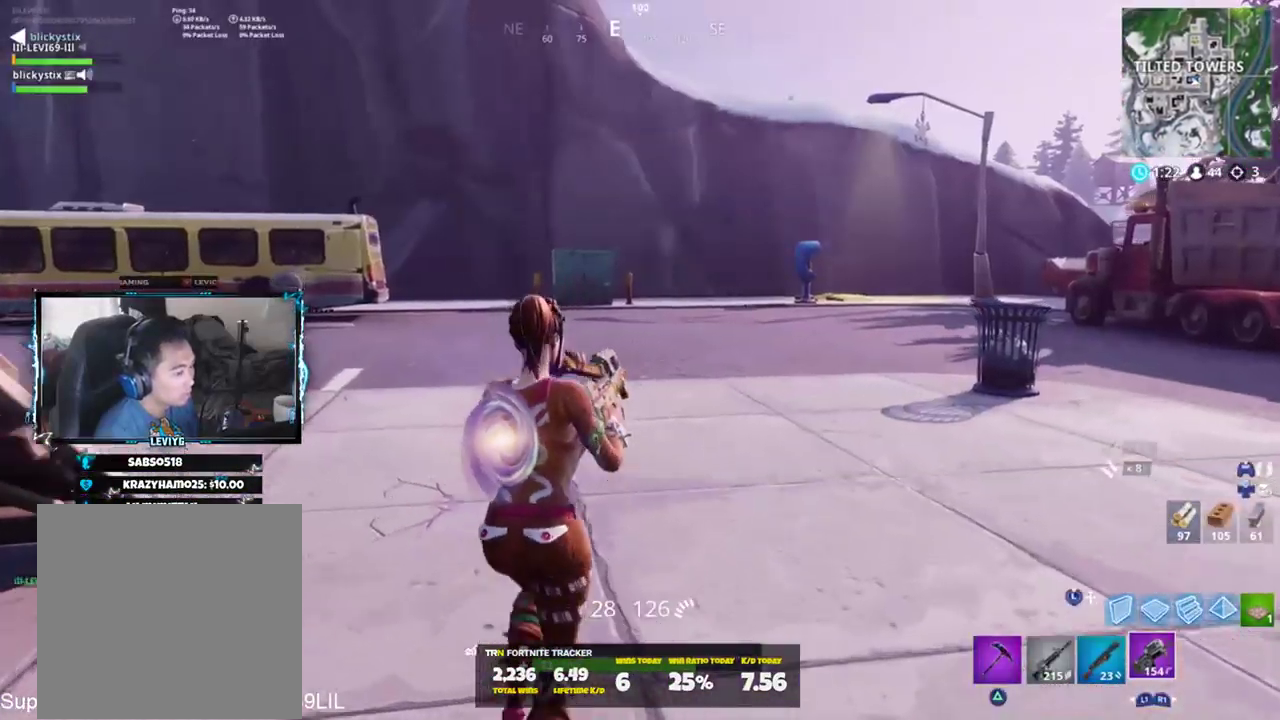
{"buttons": [], "left_stick": "up-left", "right_stick": "right", "events": [[117, "left_stick", "up-left"], [217, "right_stick", "center"], [384, "right_stick", "right"]]}
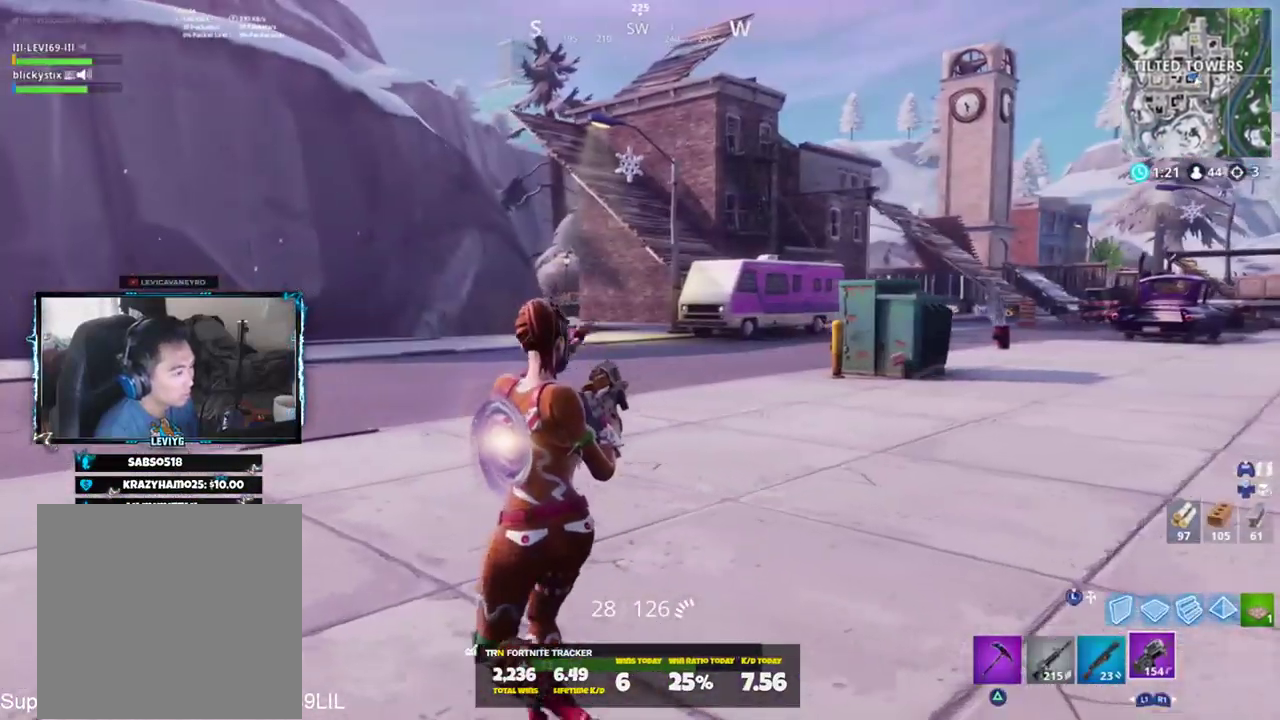
{"buttons": [], "left_stick": "up-left", "right_stick": "left", "events": [[17, "right_stick", "up-right"], [117, "right_stick", "up"], [317, "right_stick", "center"], [450, "right_stick", "left"]]}
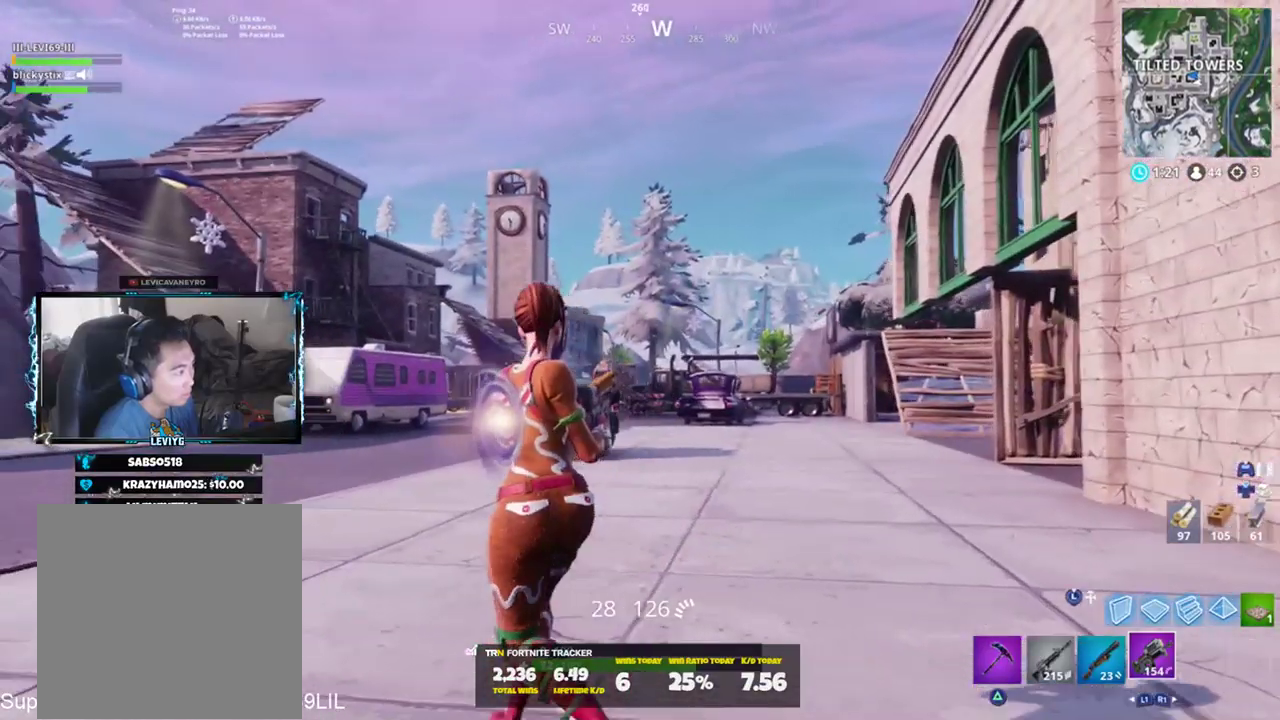
{"buttons": [], "left_stick": "up-left", "right_stick": "center", "events": [[50, "right_stick", "center"], [117, "L1", "down"], [217, "L1", "up"], [301, "L1", "down"], [384, "L1", "up"]]}
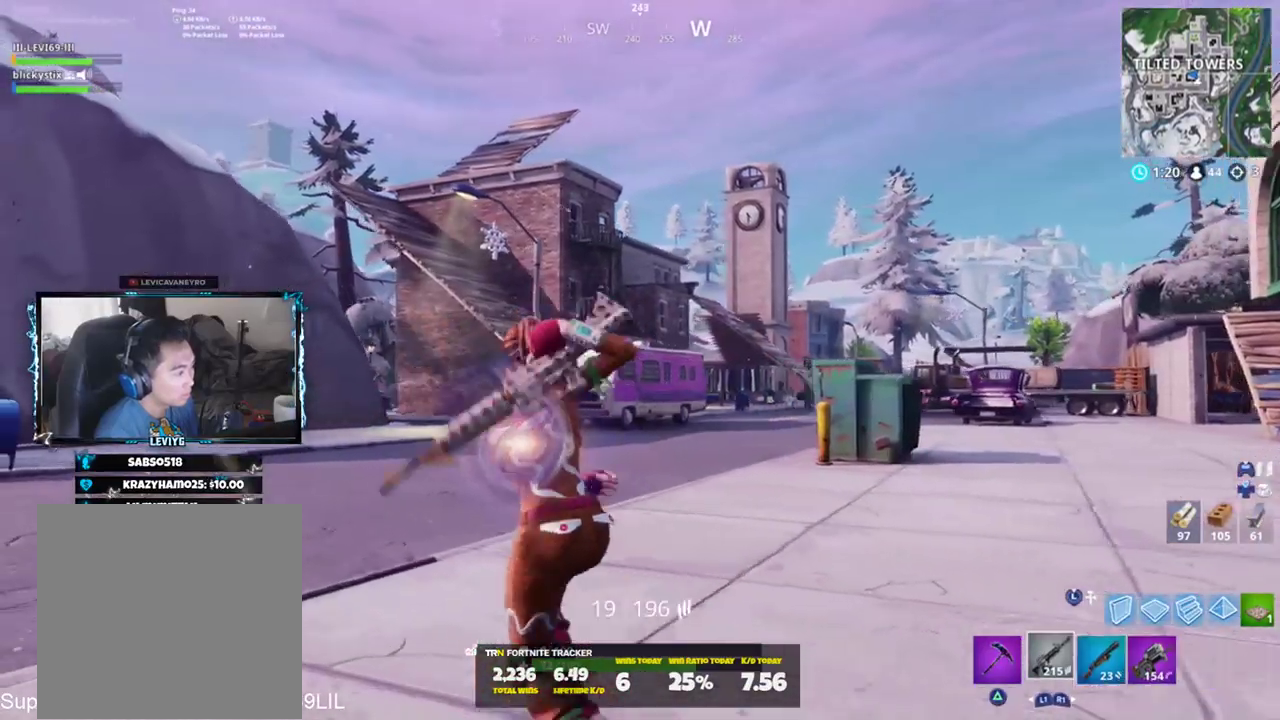
{"buttons": [], "left_stick": "up-left", "right_stick": "center", "events": [[50, "CROSS", "down"], [83, "right_stick", "up-right"], [117, "CROSS", "up"], [250, "right_stick", "center"]]}
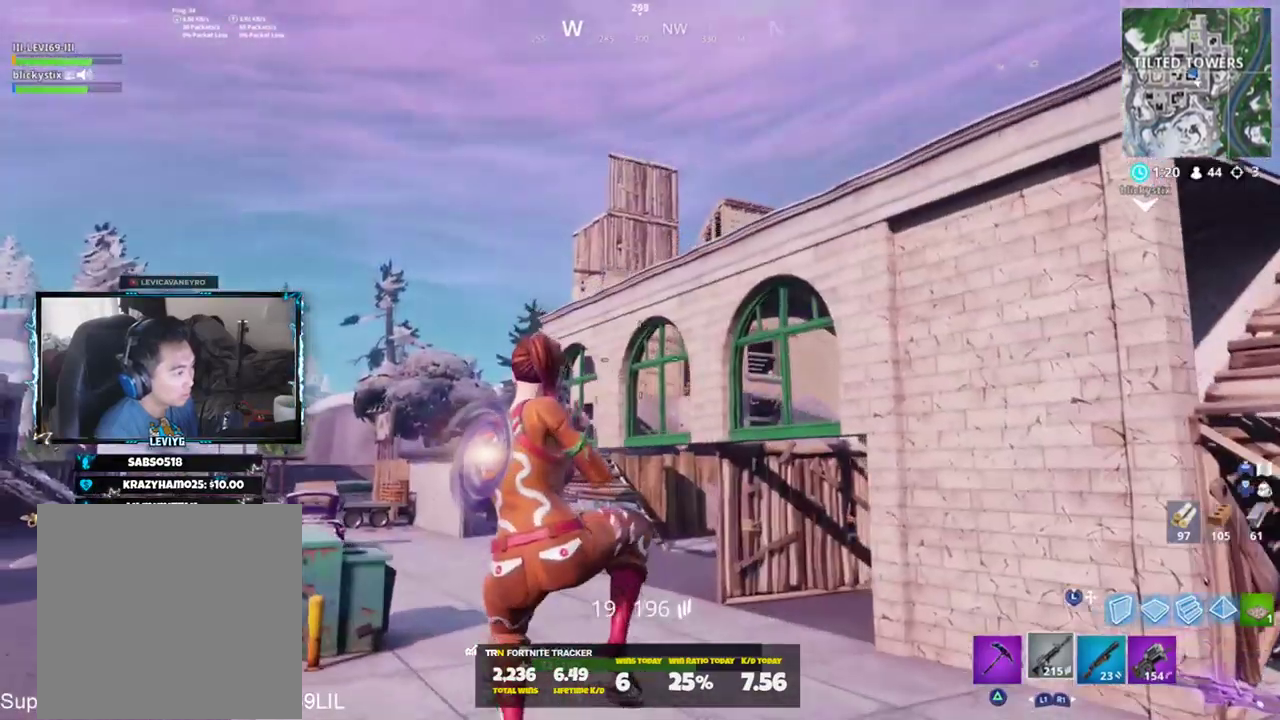
{"buttons": [], "left_stick": "up-left", "right_stick": "center", "events": [[217, "right_stick", "left"], [451, "right_stick", "center"]]}
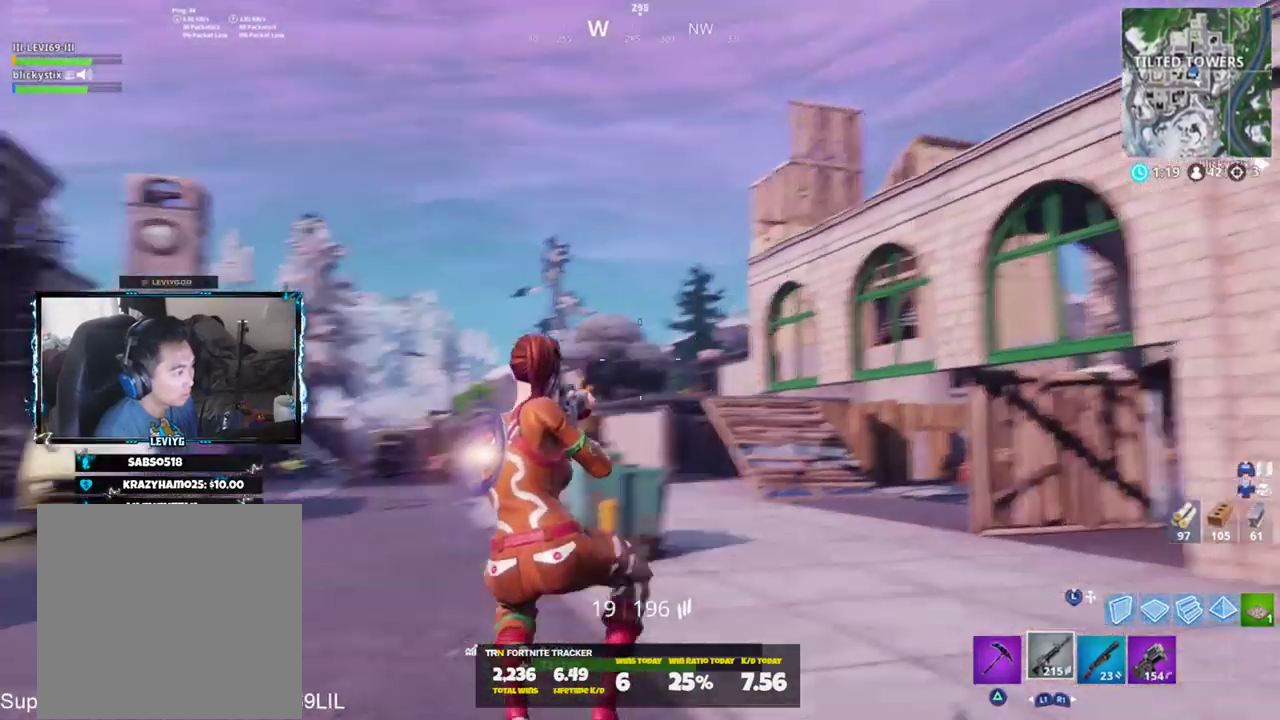
{"buttons": [], "left_stick": "up-left", "right_stick": "center", "events": [[67, "right_stick", "right"], [167, "CROSS", "down"], [234, "right_stick", "down-right"], [267, "CROSS", "up"], [367, "right_stick", "center"]]}
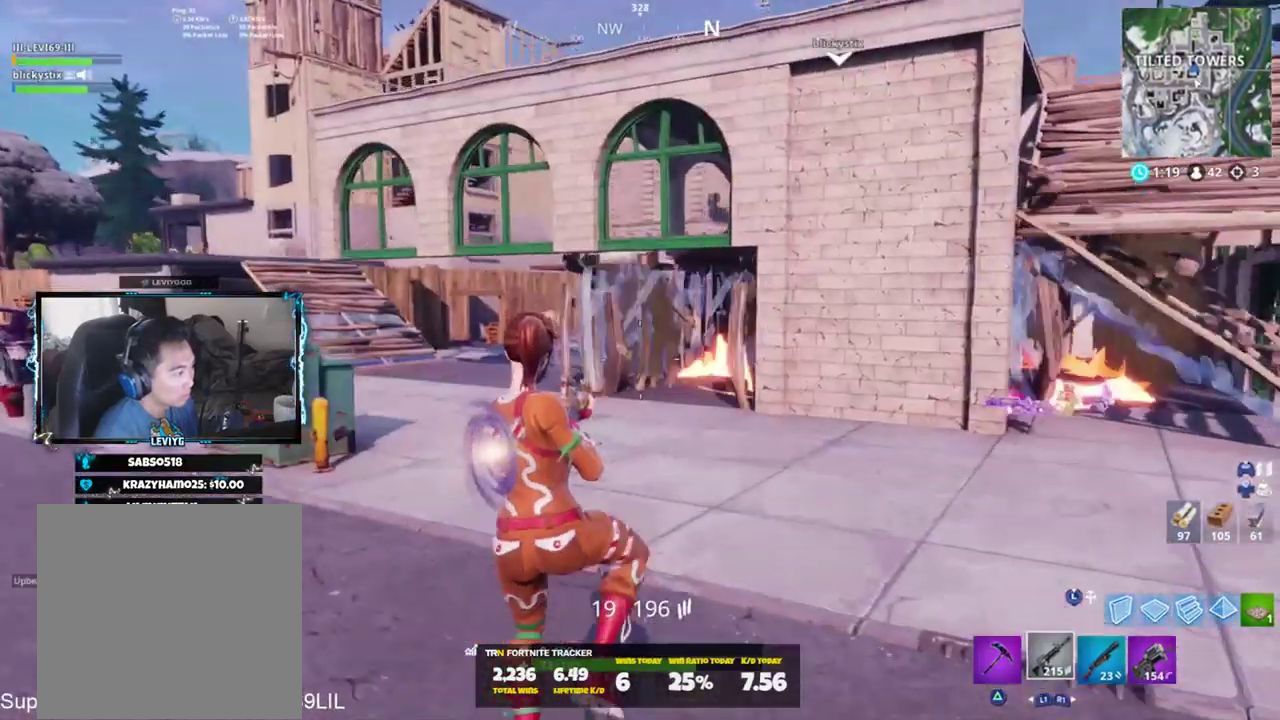
{"buttons": [], "left_stick": "up-right", "right_stick": "up-right", "events": [[217, "right_stick", "up"], [350, "right_stick", "up-right"], [500, "left_stick", "up-right"]]}
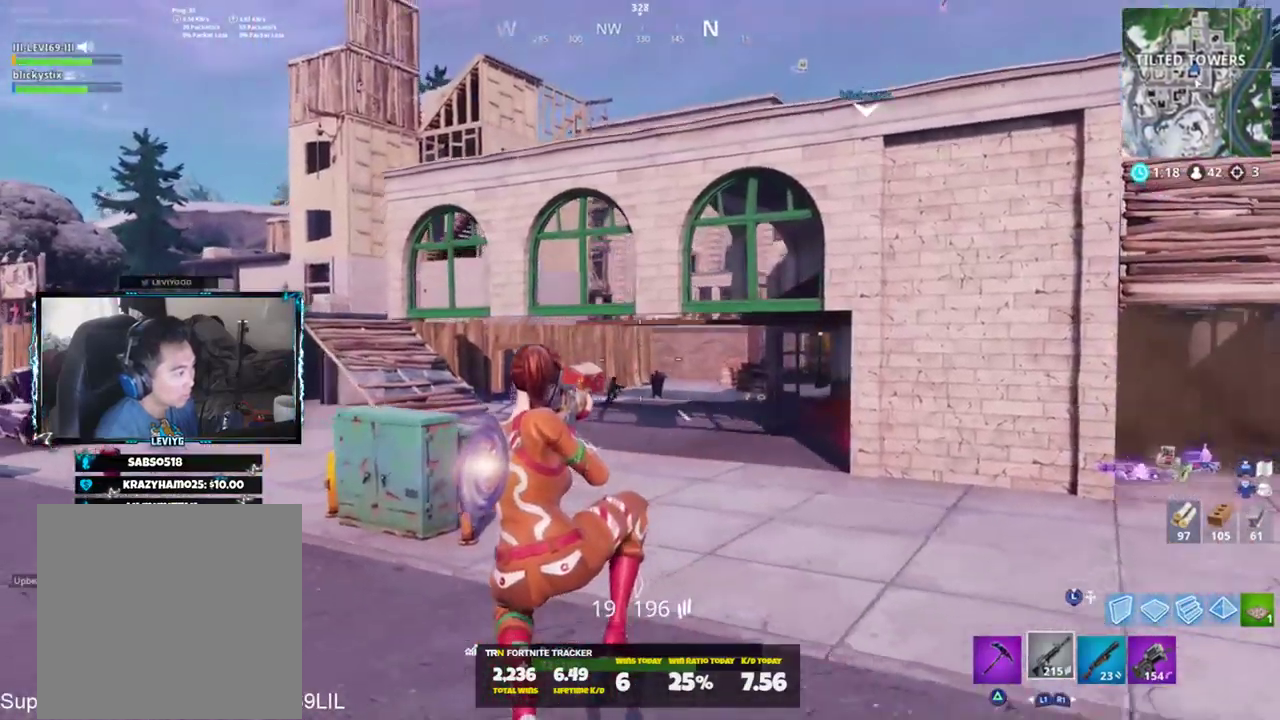
{"buttons": [], "left_stick": "right", "right_stick": "right", "events": [[17, "right_stick", "center"], [167, "R3", "down"], [200, "L2", "down"], [234, "R3", "up"], [234, "left_stick", "center"], [367, "L2", "up"], [417, "L2", "down"], [417, "R2", "down"], [434, "left_stick", "right"], [501, "L2", "up"], [501, "R2", "up"], [501, "right_stick", "right"]]}